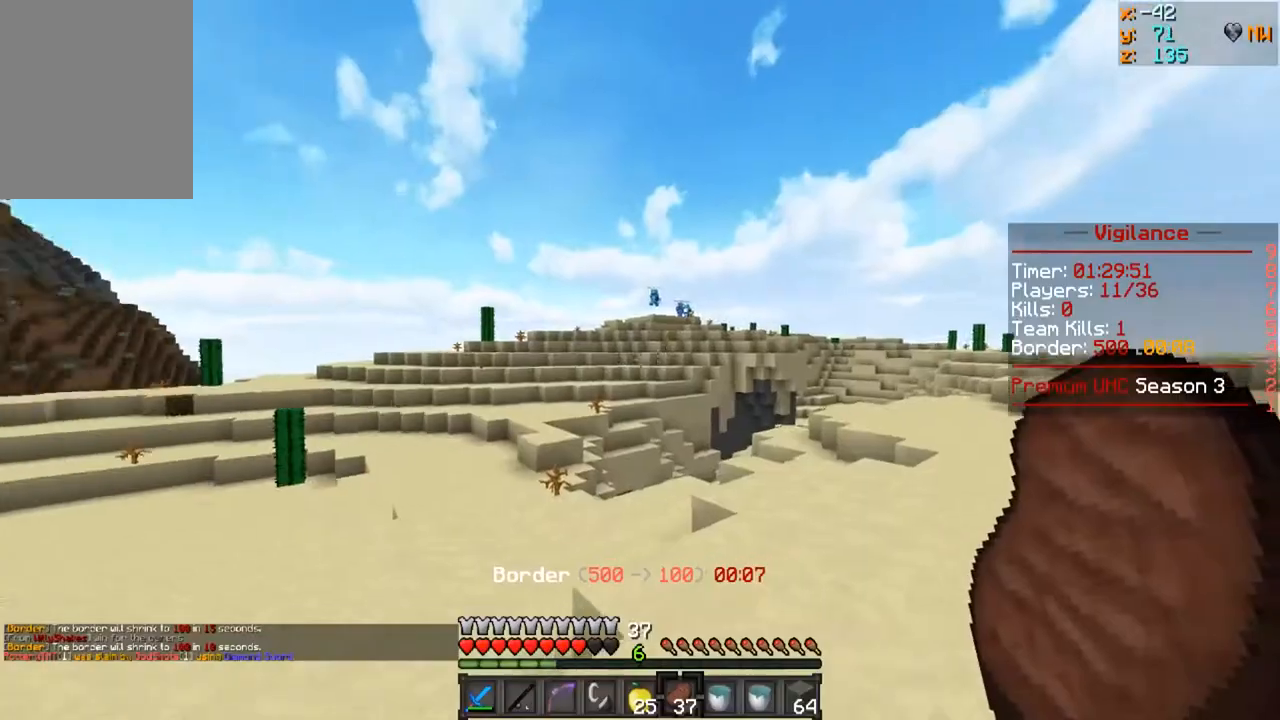
Gameplay with keyboard and mouse; each line is a JSON object with the keys and mouse buttons held at the frame after it. "events" lists presses ("down") and releases ("up") of "a", "d", "s", "w", "mouse_left" and "mouse_right" between this image and that frame as [ms after this image, input, new state], when the widget could be followed in between. "mouse_left", "mouse_right" = the "left", "right" buttons of the "mouse" list. No other keys are recorded. Fast repeated clicks can show as one long hold. Mouse movement is not recorded.
{"keys": ["w"], "mouse": [], "events": [[317, "a", "up"]]}
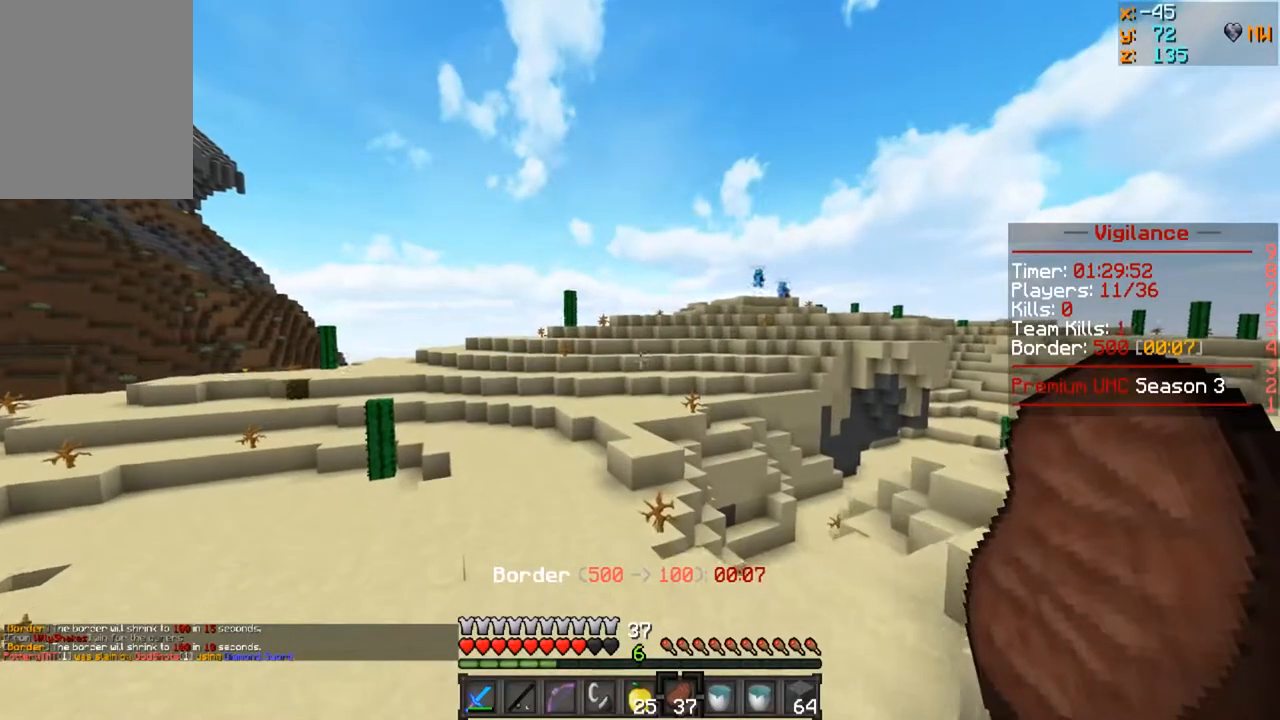
{"keys": ["w"], "mouse": [], "events": []}
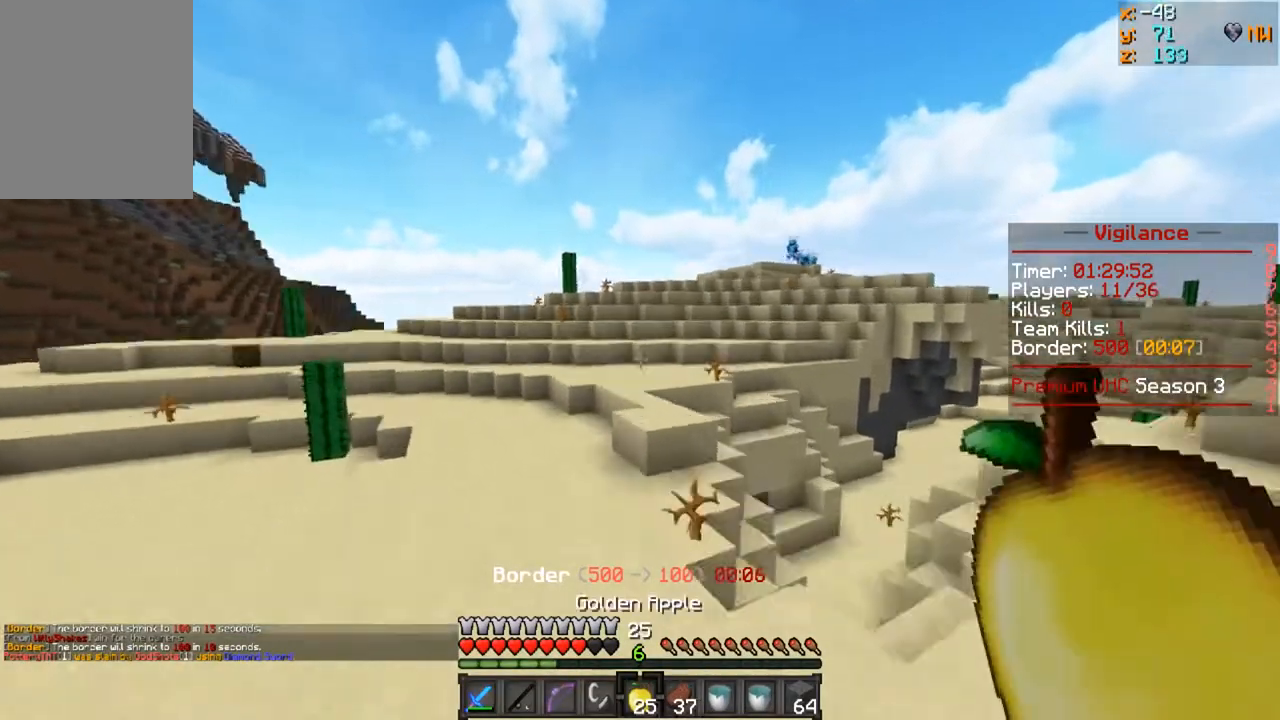
{"keys": ["a", "s"], "mouse": ["left", "right"], "events": [[50, "mouse_right", "down"], [67, "mouse_left", "down"], [100, "a", "down"], [317, "w", "up"], [433, "s", "down"]]}
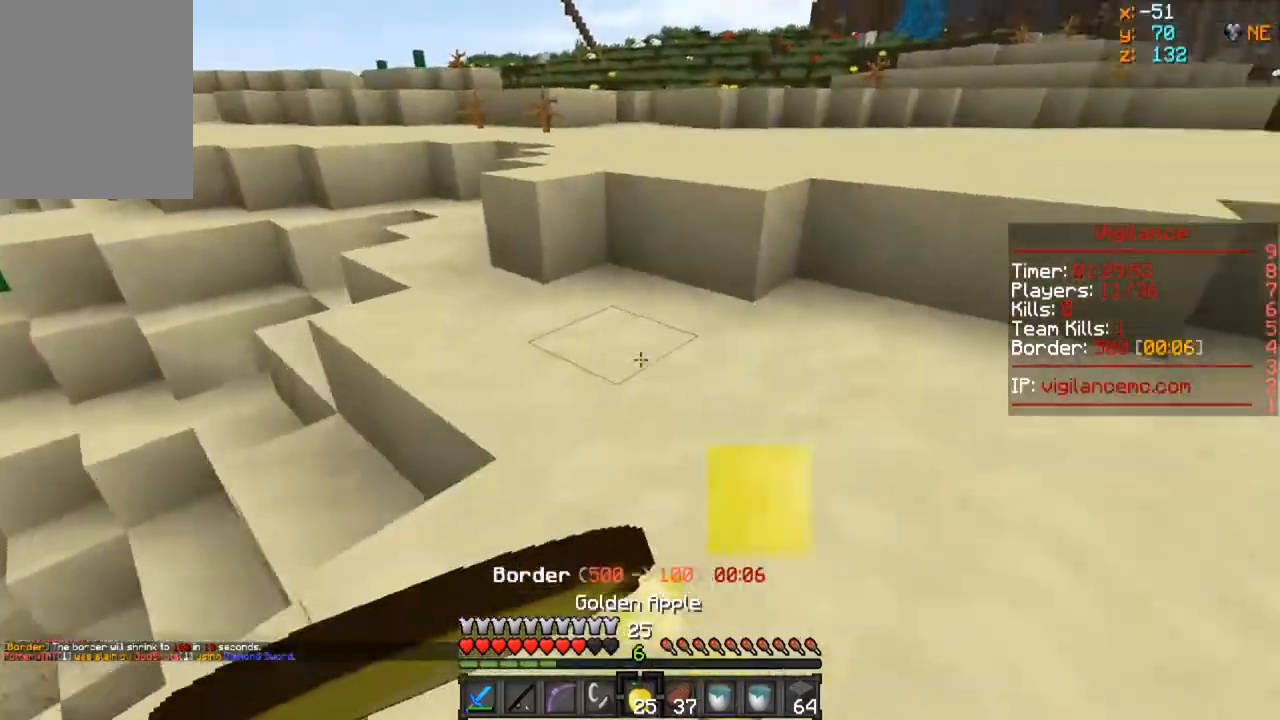
{"keys": ["a", "s"], "mouse": ["left", "right"], "events": []}
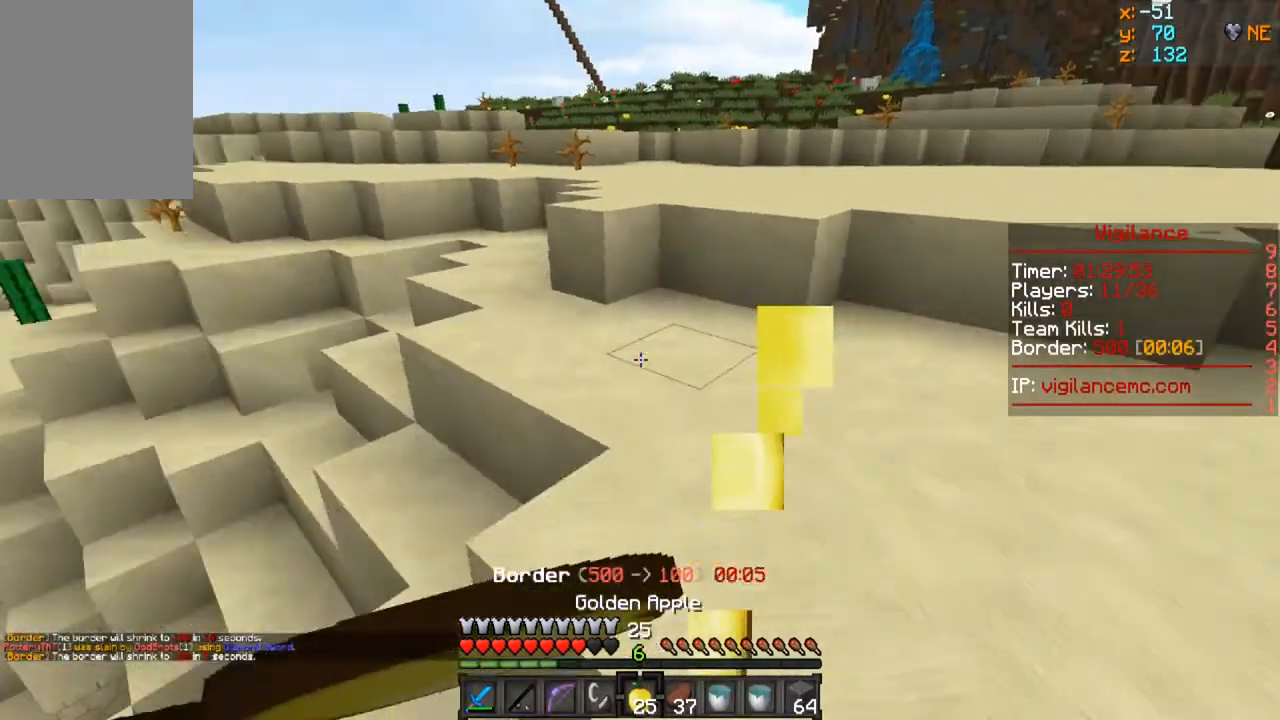
{"keys": ["a", "w"], "mouse": ["left", "right"], "events": [[100, "s", "up"], [233, "w", "down"]]}
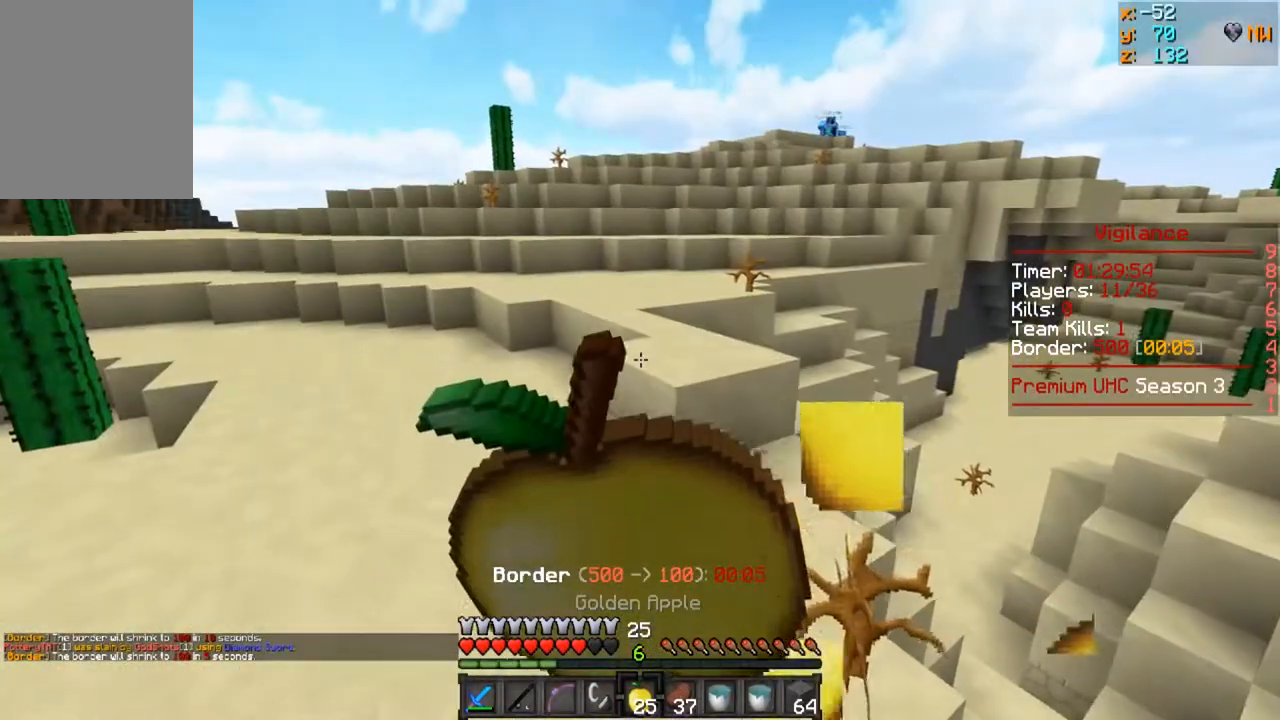
{"keys": ["w"], "mouse": [], "events": [[83, "a", "up"], [350, "mouse_right", "up"], [383, "mouse_left", "up"]]}
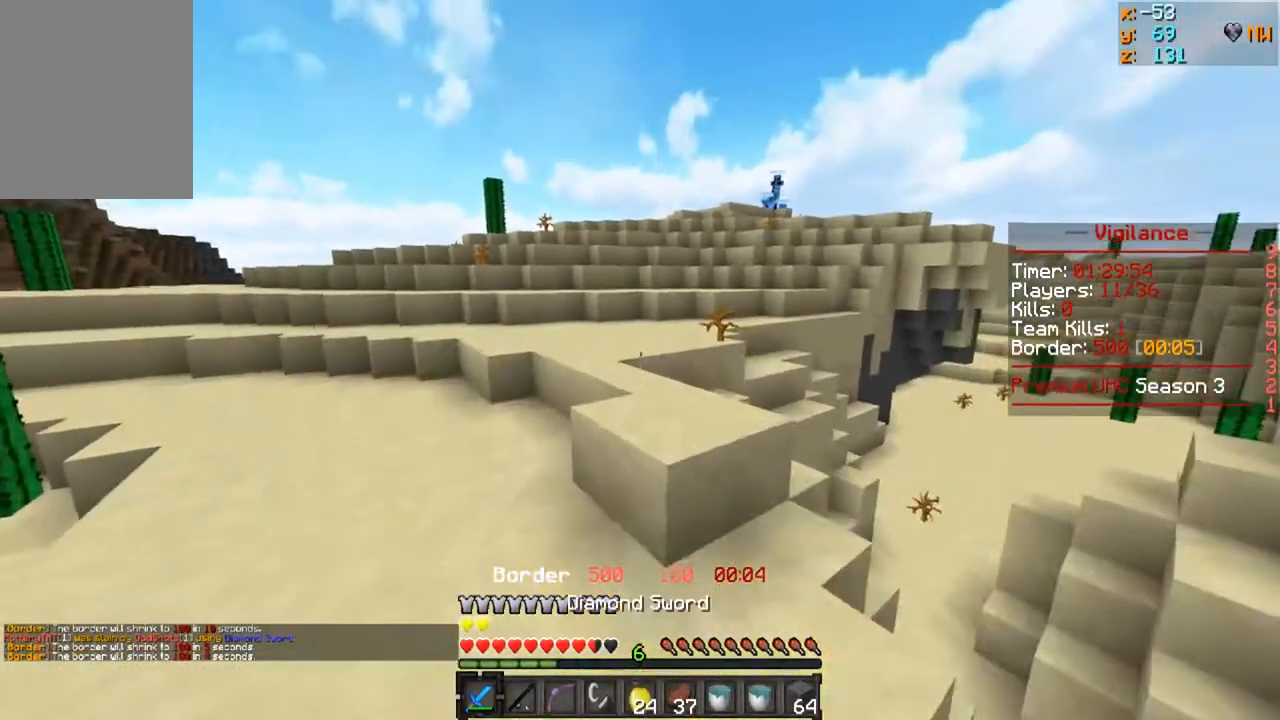
{"keys": ["a", "w"], "mouse": ["left", "right"], "events": [[283, "a", "down"], [500, "mouse_left", "down"], [500, "mouse_right", "down"]]}
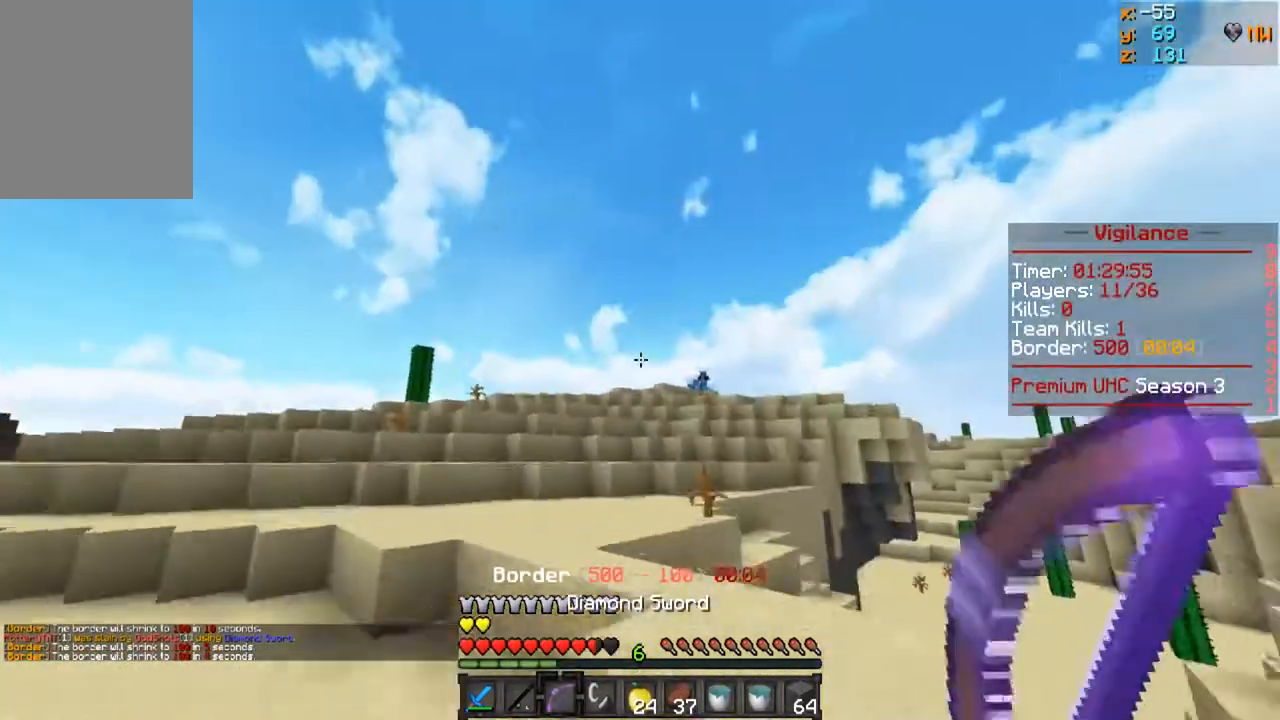
{"keys": ["a"], "mouse": ["left", "right"], "events": [[483, "w", "up"]]}
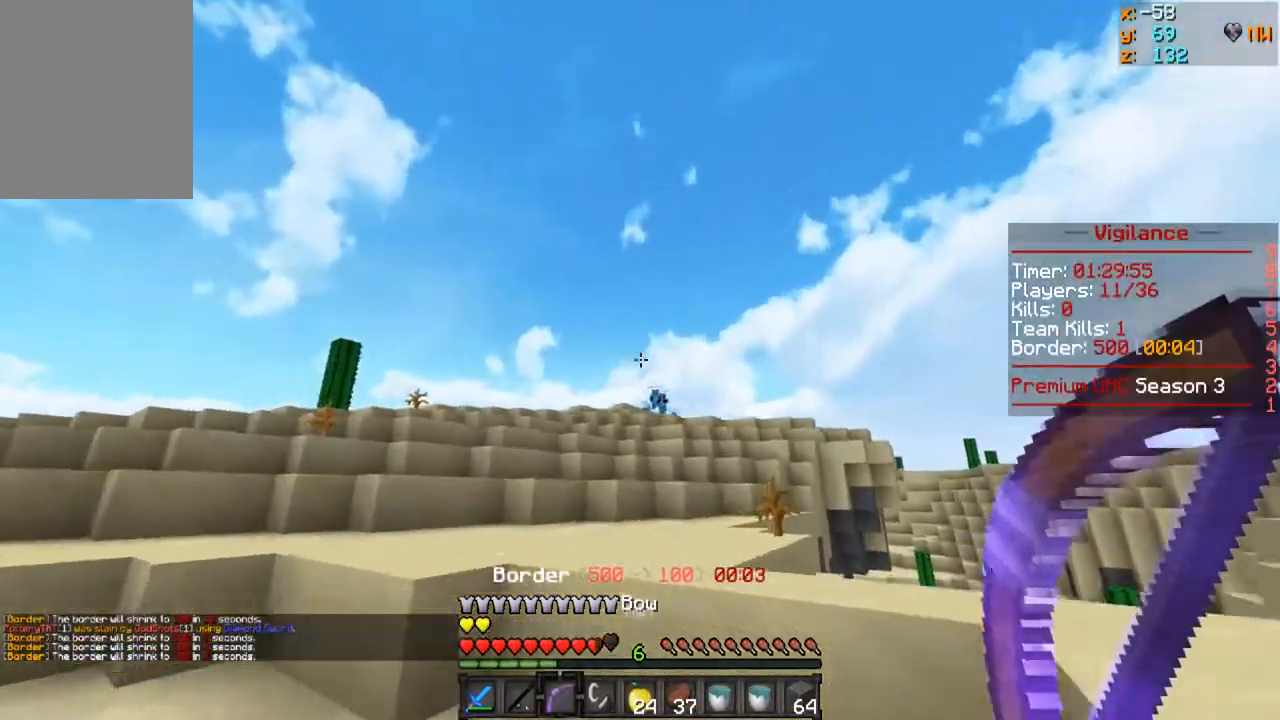
{"keys": ["w"], "mouse": [], "events": [[183, "a", "up"], [200, "d", "down"], [283, "mouse_left", "up"], [283, "mouse_right", "up"], [350, "d", "up"], [350, "w", "down"]]}
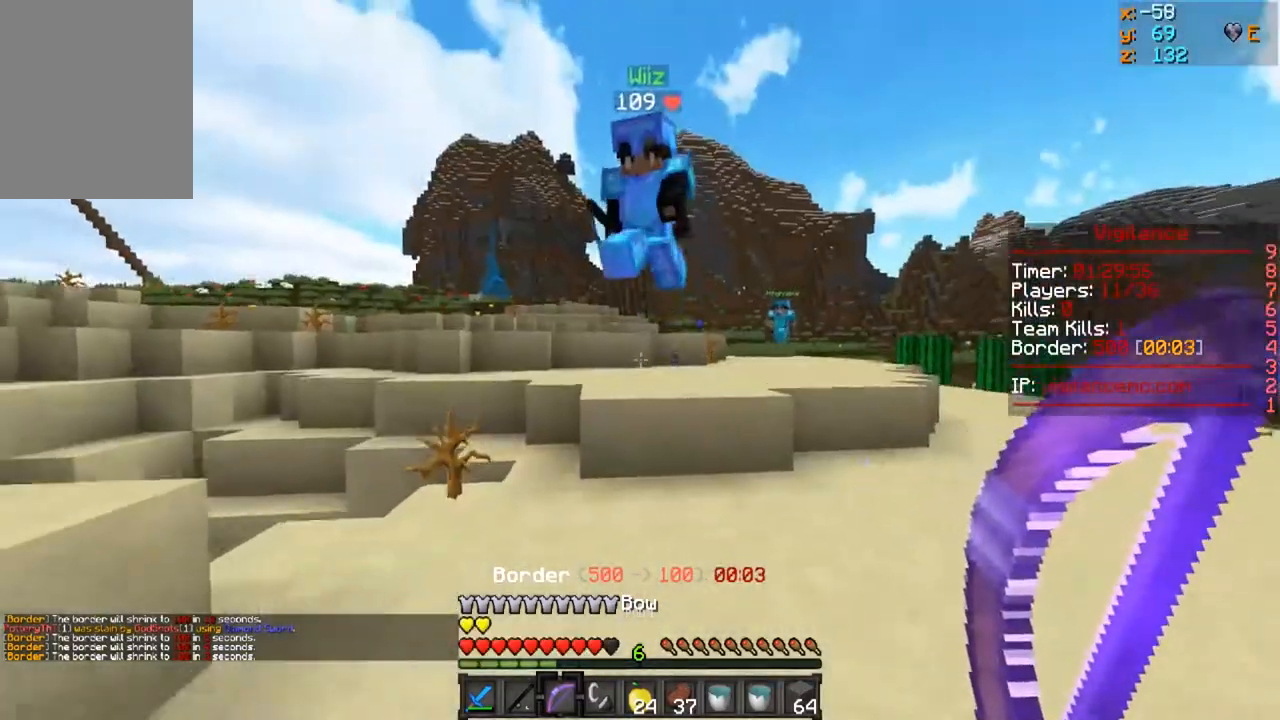
{"keys": ["w"], "mouse": [], "events": []}
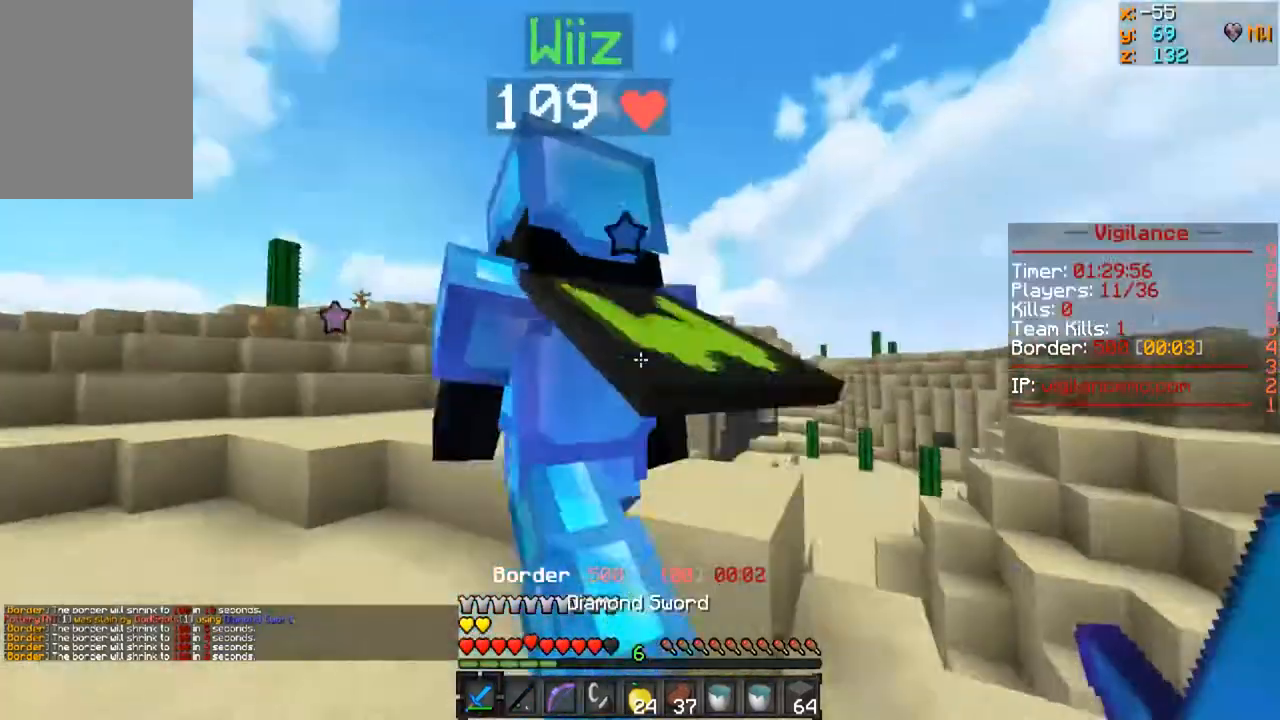
{"keys": ["a", "w"], "mouse": [], "events": [[83, "a", "down"]]}
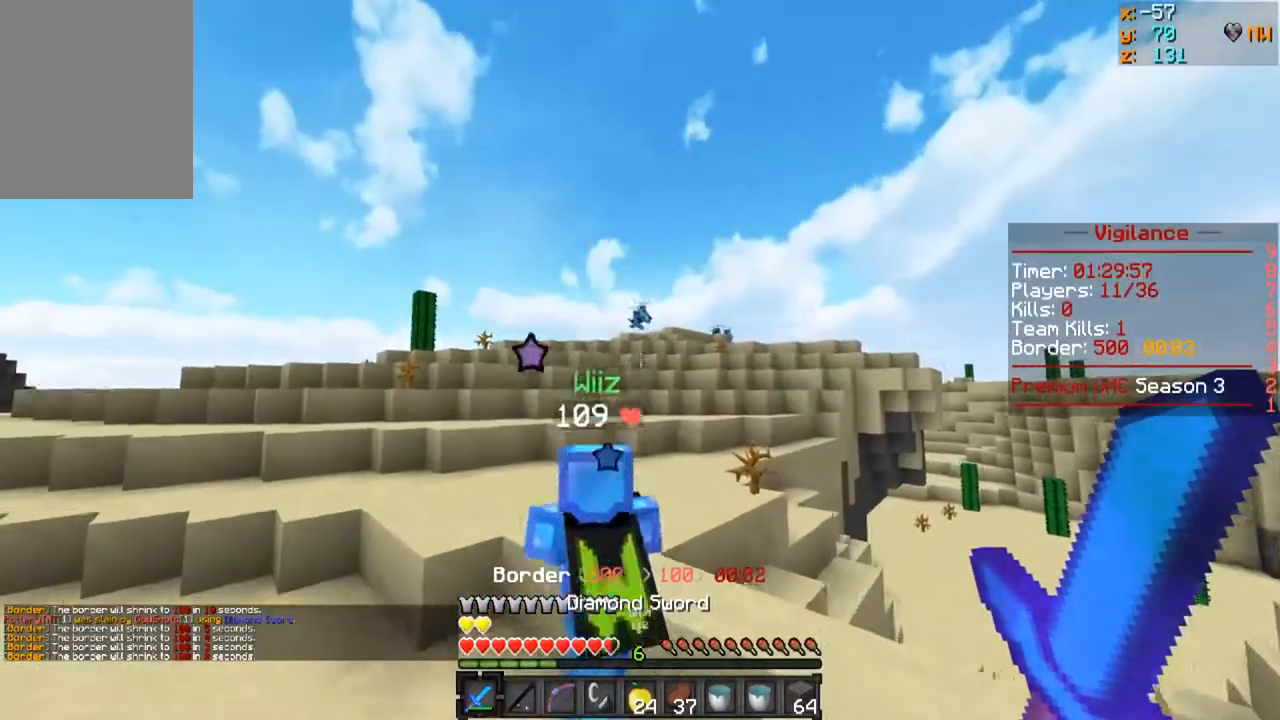
{"keys": ["a", "w"], "mouse": [], "events": []}
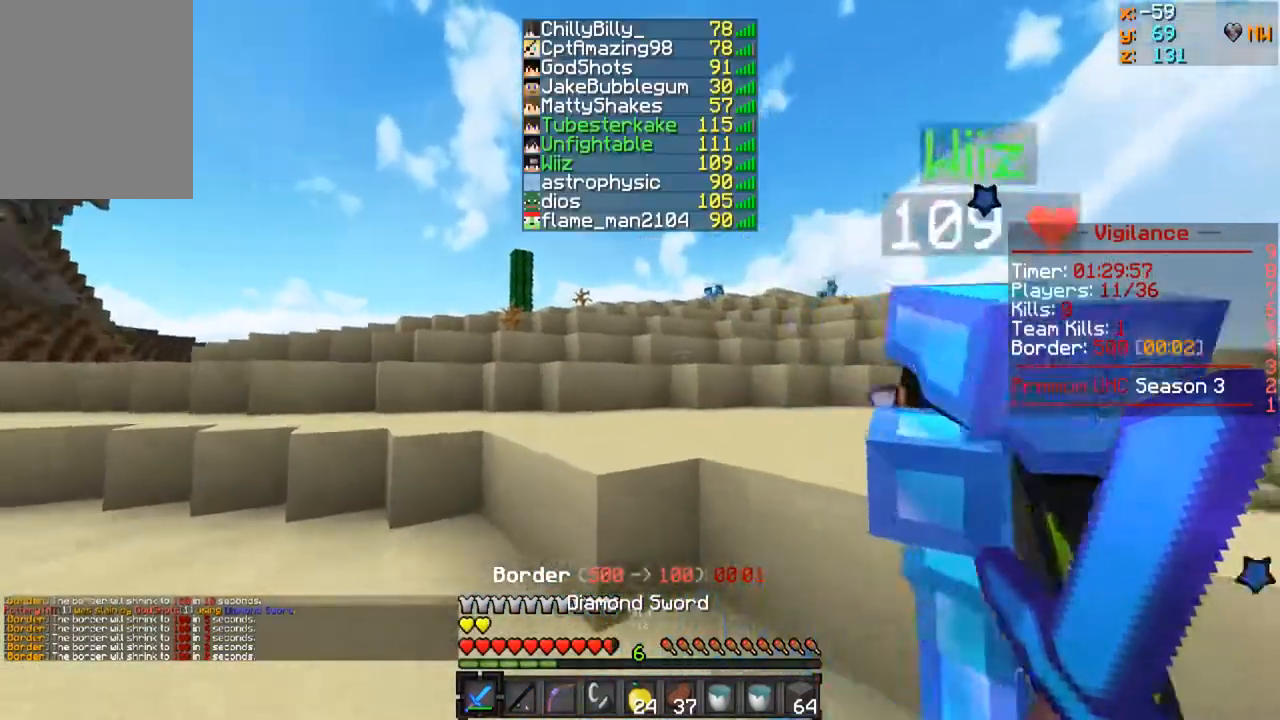
{"keys": ["a", "w"], "mouse": [], "events": [[50, "a", "up"], [483, "a", "down"]]}
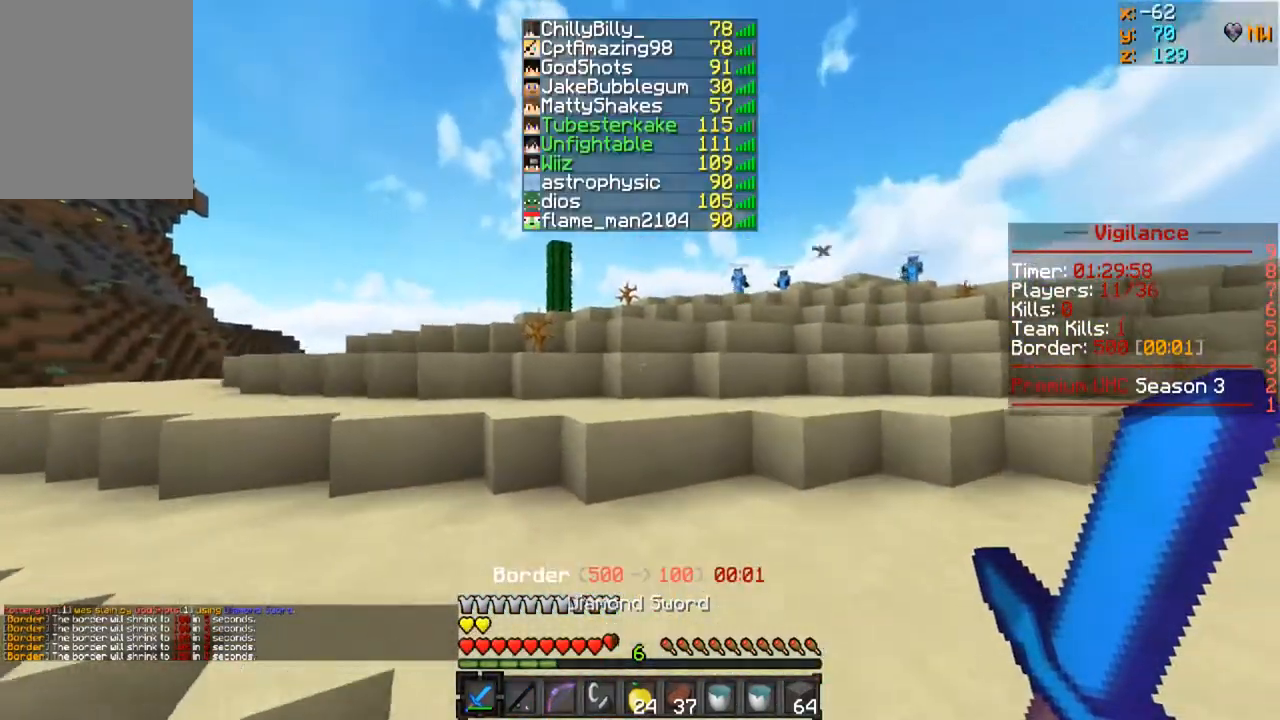
{"keys": ["a", "w"], "mouse": [], "events": []}
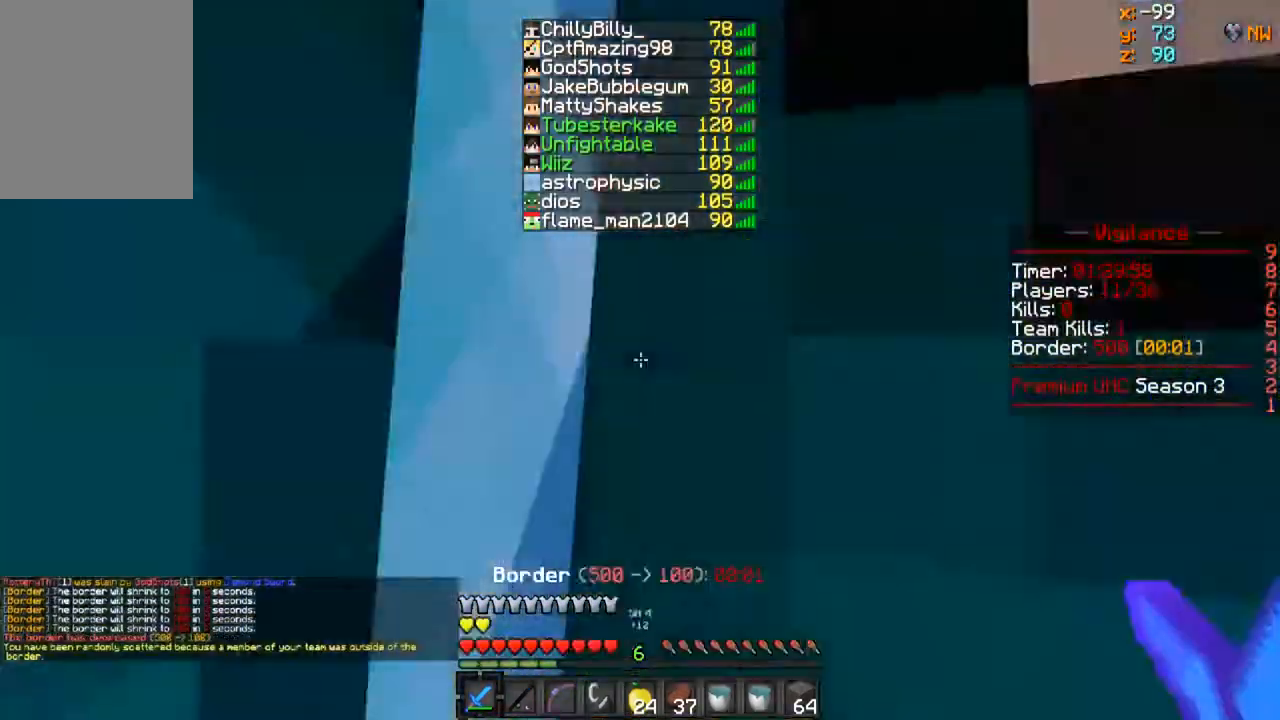
{"keys": ["w"], "mouse": [], "events": [[500, "a", "up"]]}
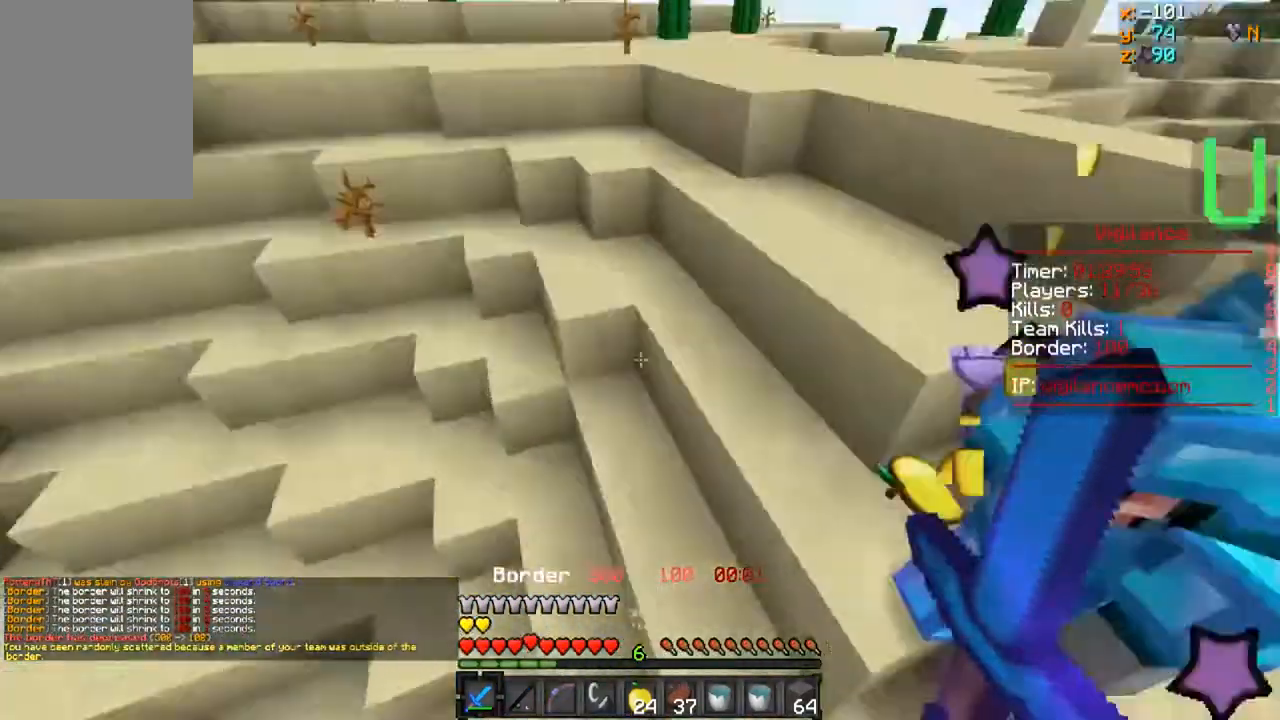
{"keys": ["a", "w"], "mouse": ["right"], "events": [[333, "mouse_right", "down"], [383, "a", "down"]]}
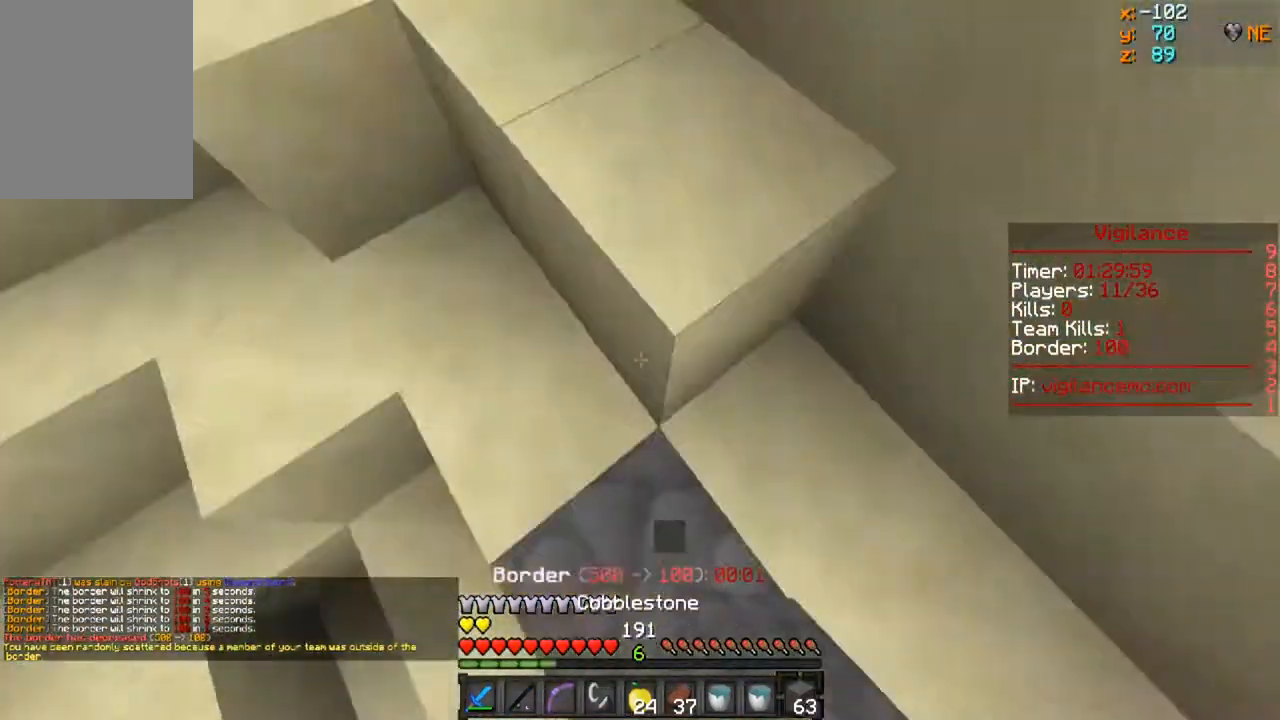
{"keys": ["a"], "mouse": [], "events": [[50, "mouse_right", "up"], [433, "w", "up"]]}
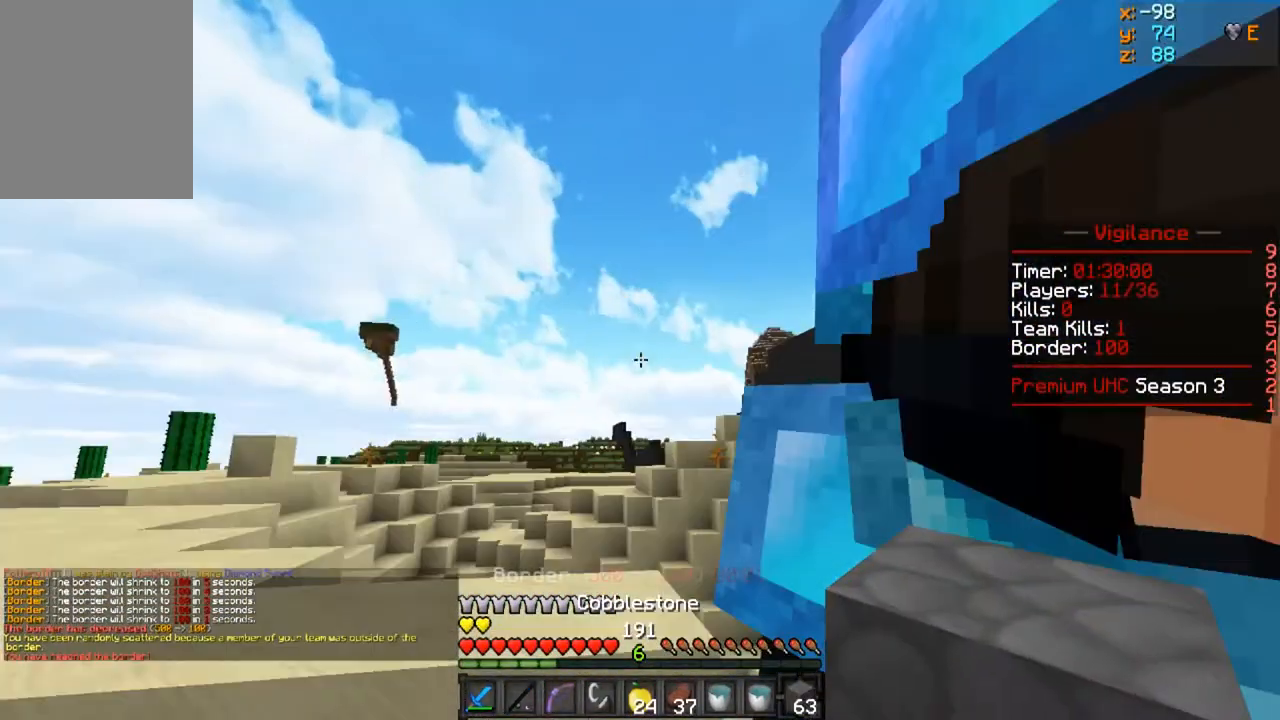
{"keys": ["a", "w"], "mouse": [], "events": [[417, "w", "down"]]}
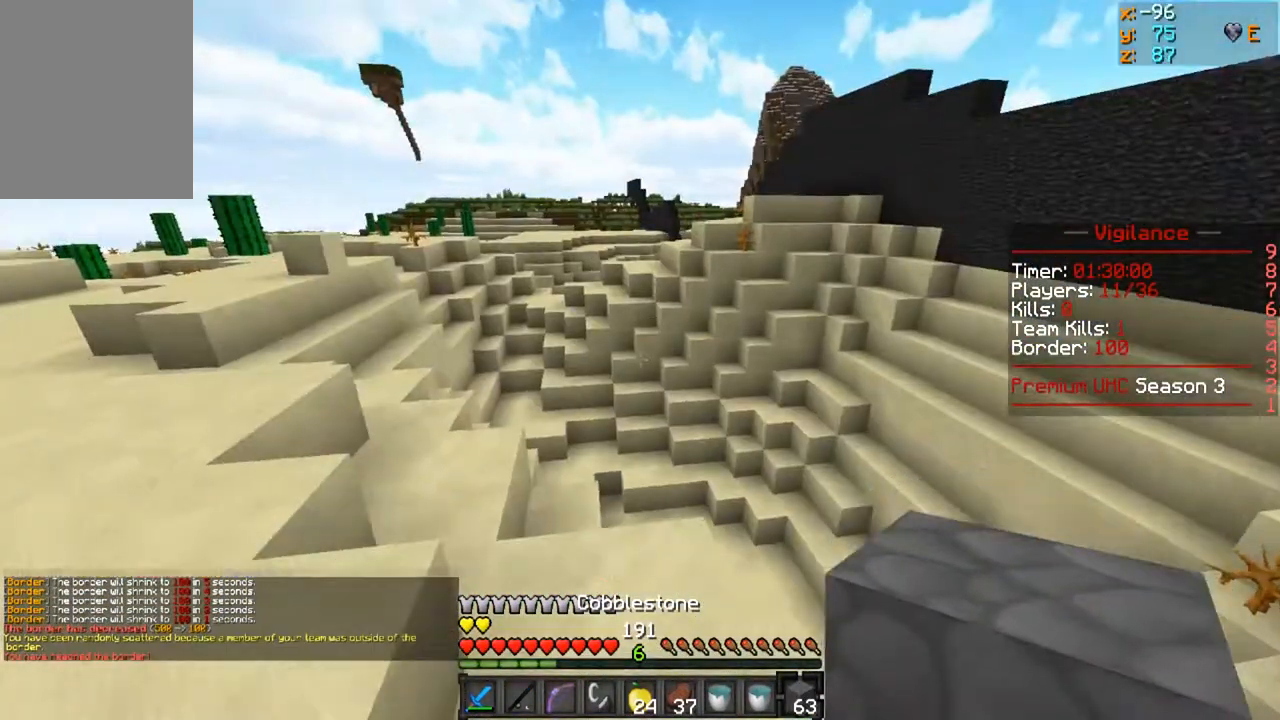
{"keys": ["w"], "mouse": [], "events": [[33, "a", "up"]]}
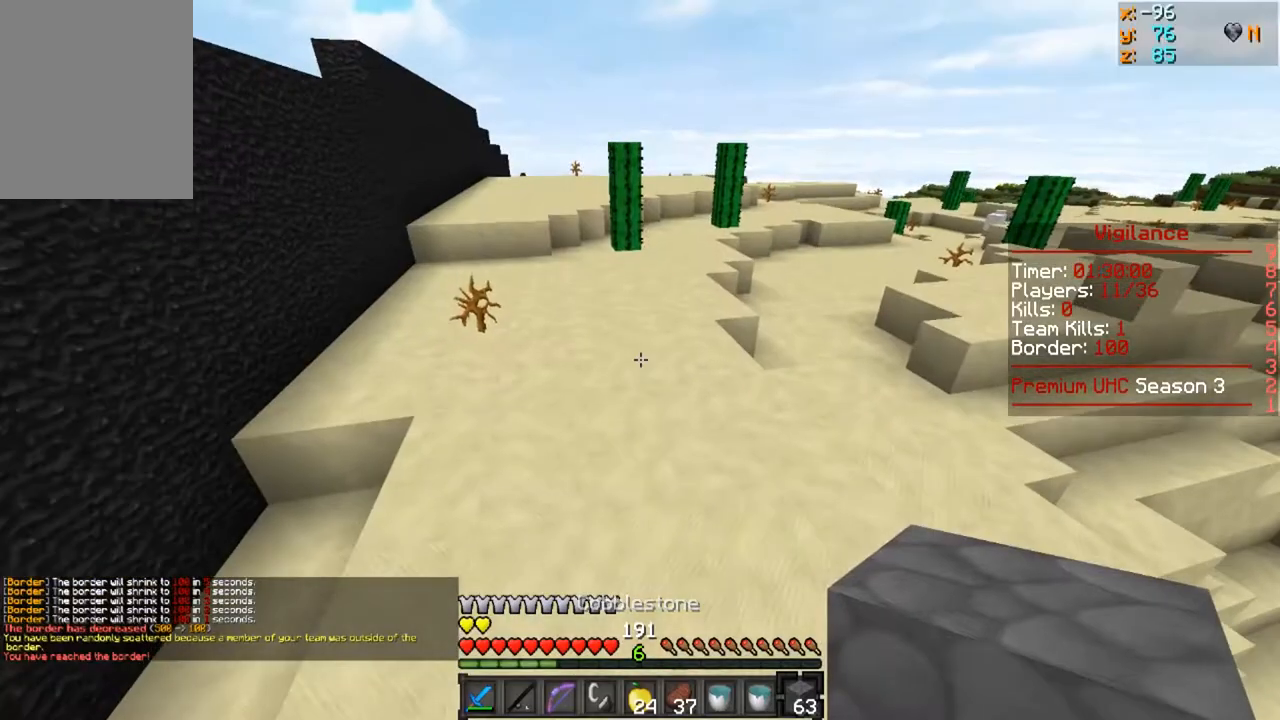
{"keys": ["a", "w"], "mouse": [], "events": [[383, "a", "down"]]}
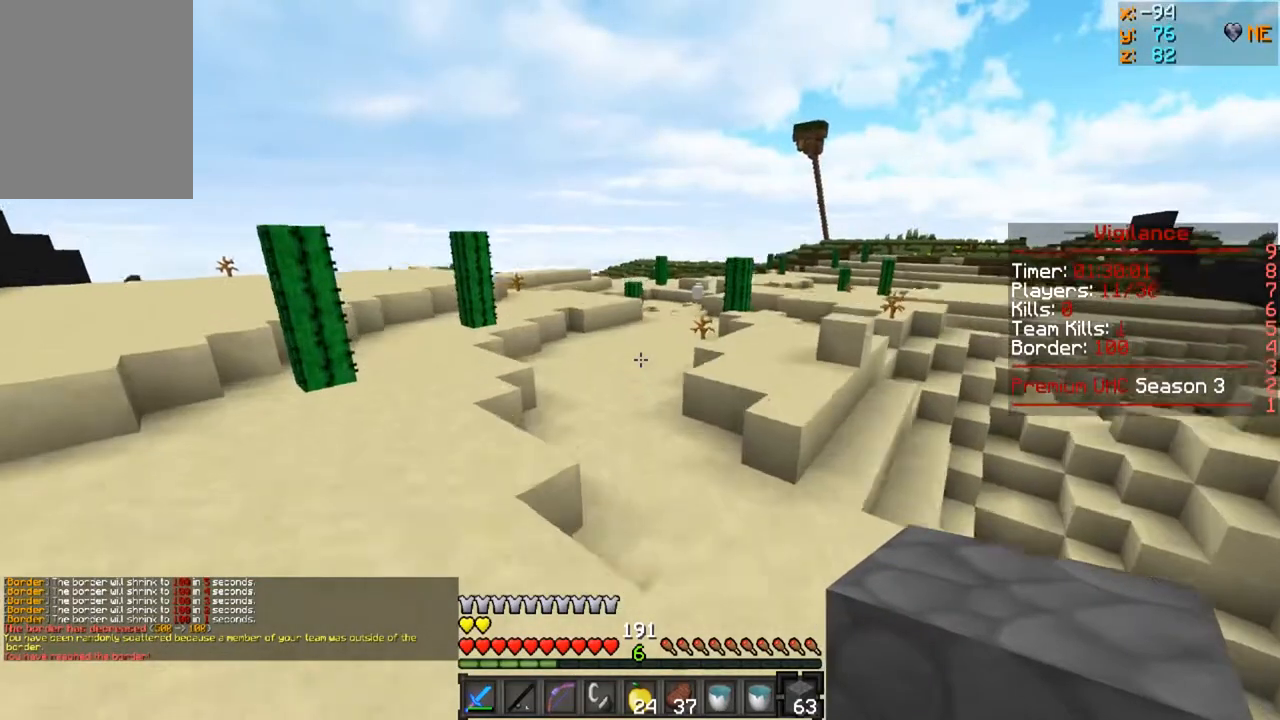
{"keys": ["a"], "mouse": [], "events": [[167, "a", "up"], [300, "a", "down"], [500, "w", "up"]]}
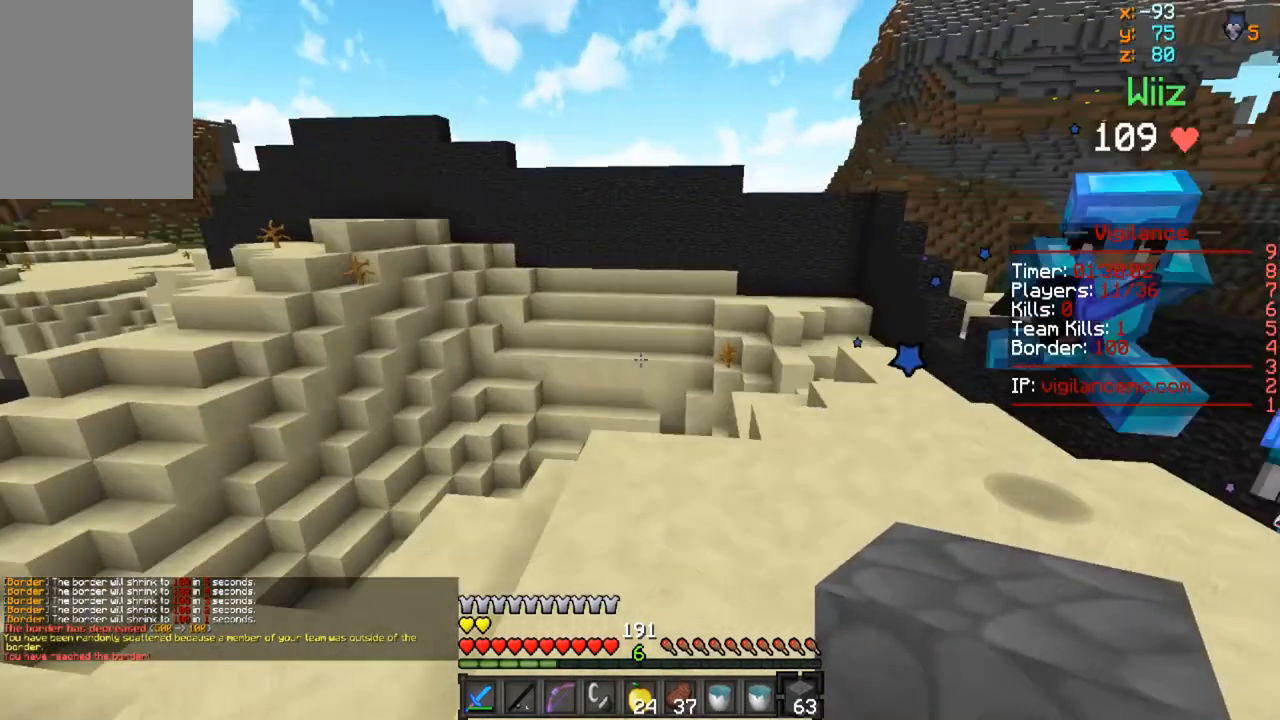
{"keys": ["a"], "mouse": [], "events": []}
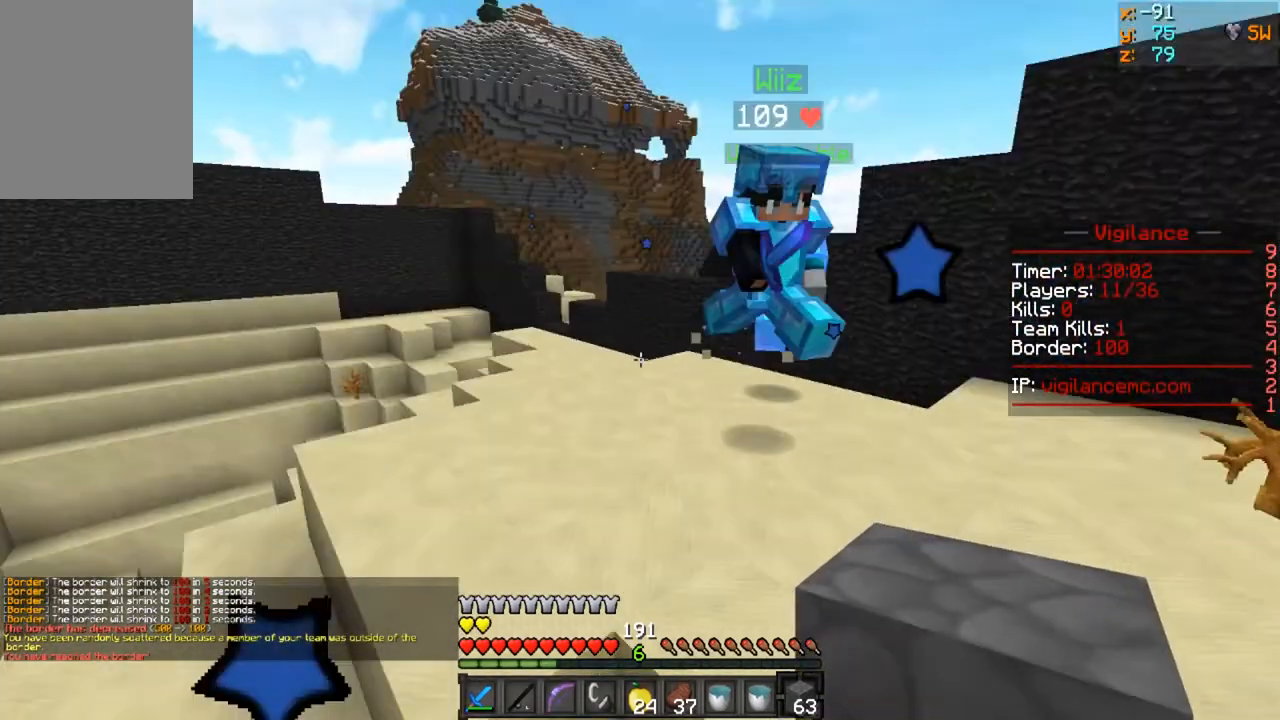
{"keys": ["w"], "mouse": [], "events": [[150, "a", "up"], [183, "w", "down"]]}
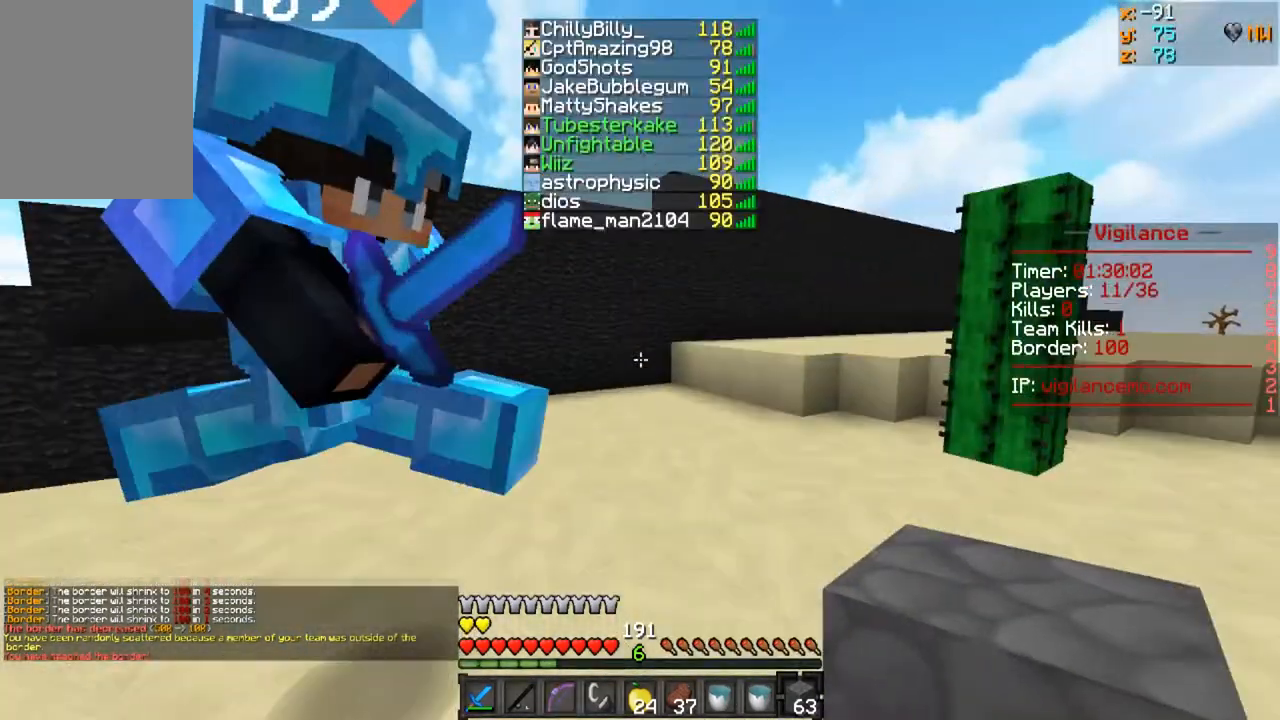
{"keys": ["w"], "mouse": [], "events": []}
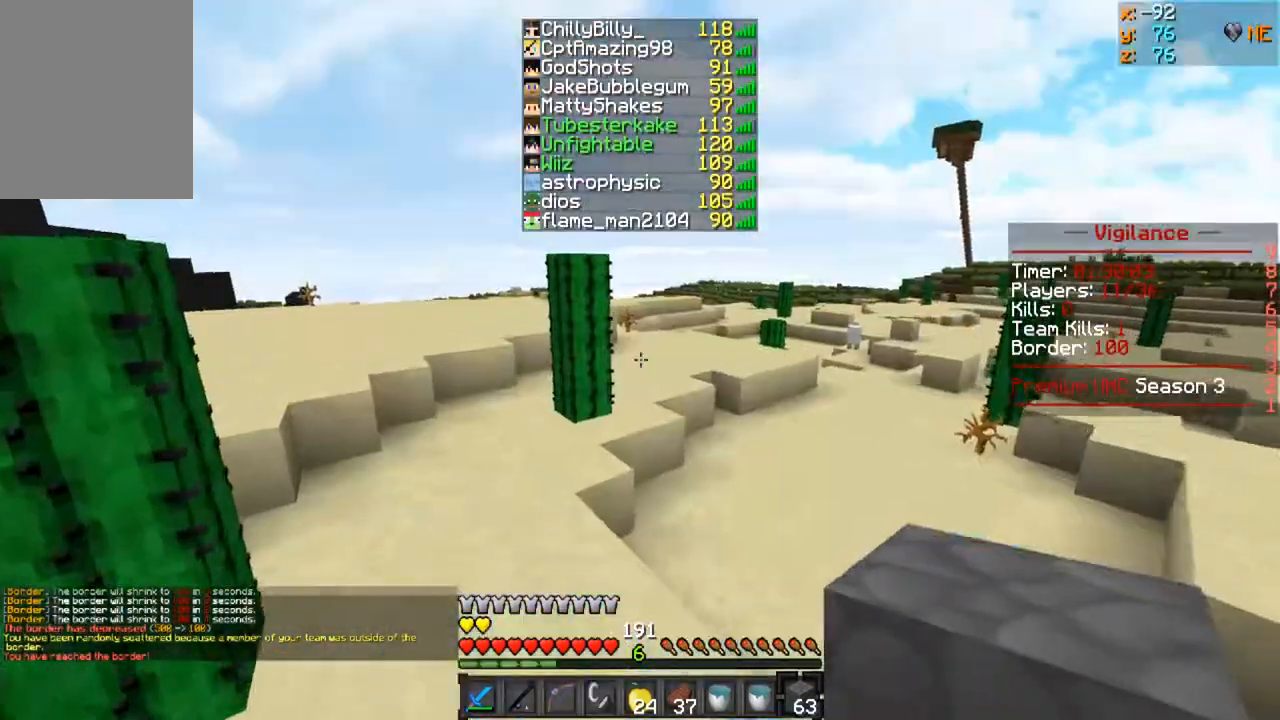
{"keys": ["w"], "mouse": [], "events": []}